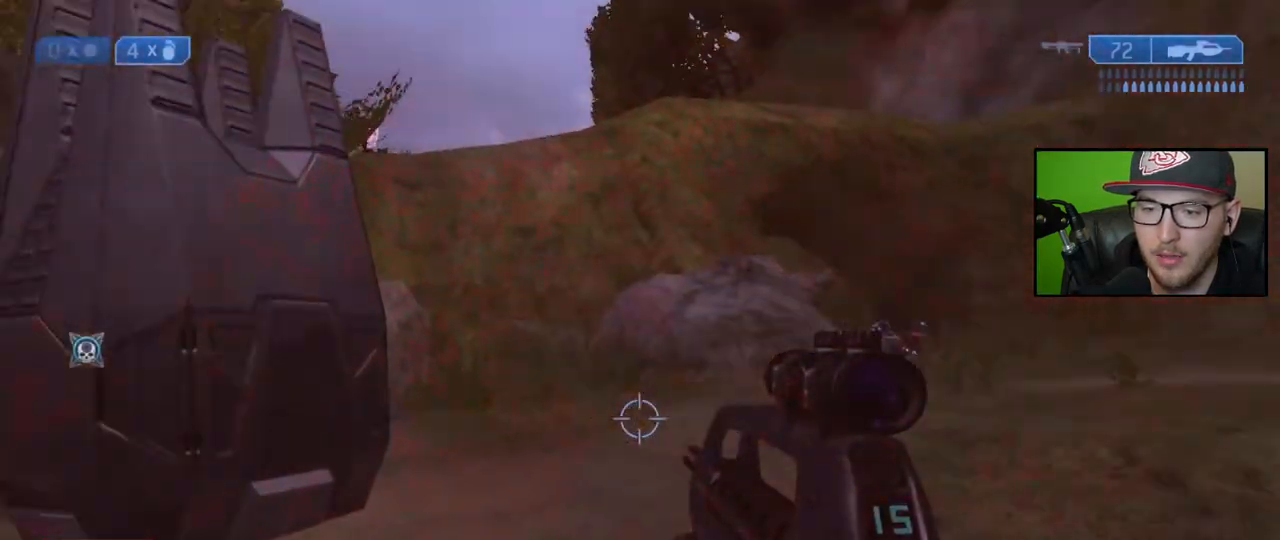
Gameplay with a controller (Xbox layout); each line is a JSON object with the inputs held at the frame after it. "events" lists button and stick changes between this image and that frame as [ms after this image, input, new state], when the widget could be followed in between.
{"buttons": [], "left_stick": "left", "right_stick": "center", "events": [[133, "right_stick", "right"], [267, "left_stick", "left"], [400, "right_stick", "center"]]}
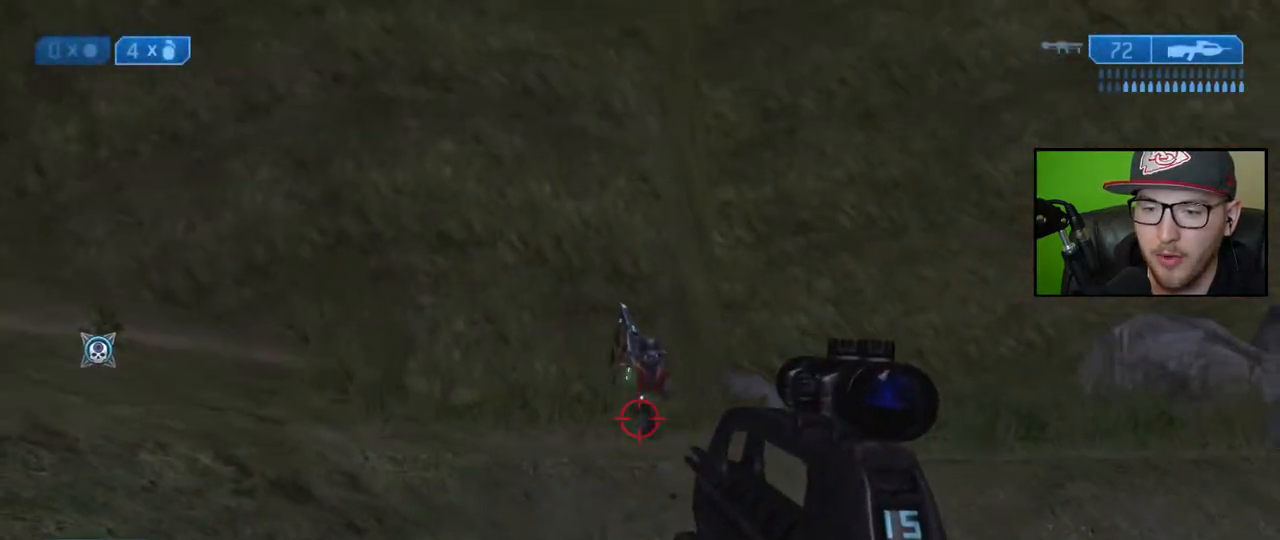
{"buttons": ["X"], "left_stick": "up-left", "right_stick": "center", "events": [[50, "right_stick", "up"], [100, "right_stick", "up-right"], [167, "R2", "down"], [267, "R2", "up"], [300, "right_stick", "down-right"], [350, "right_stick", "center"], [367, "left_stick", "up-left"], [500, "X", "down"]]}
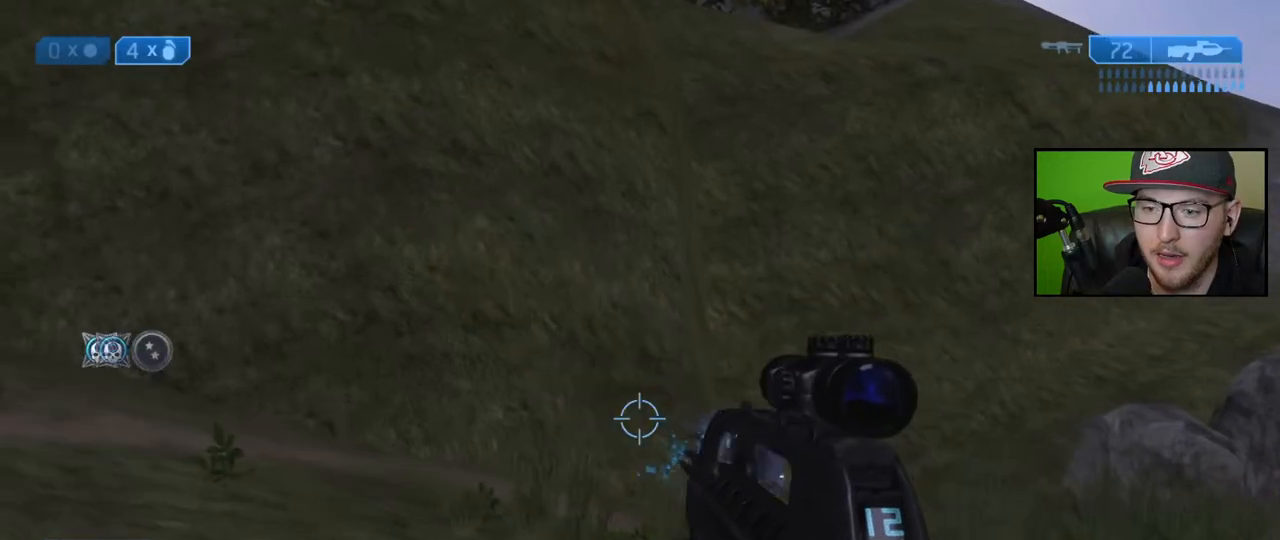
{"buttons": [], "left_stick": "up", "right_stick": "center", "events": [[67, "X", "up"], [133, "right_stick", "left"], [267, "left_stick", "up"], [400, "right_stick", "center"]]}
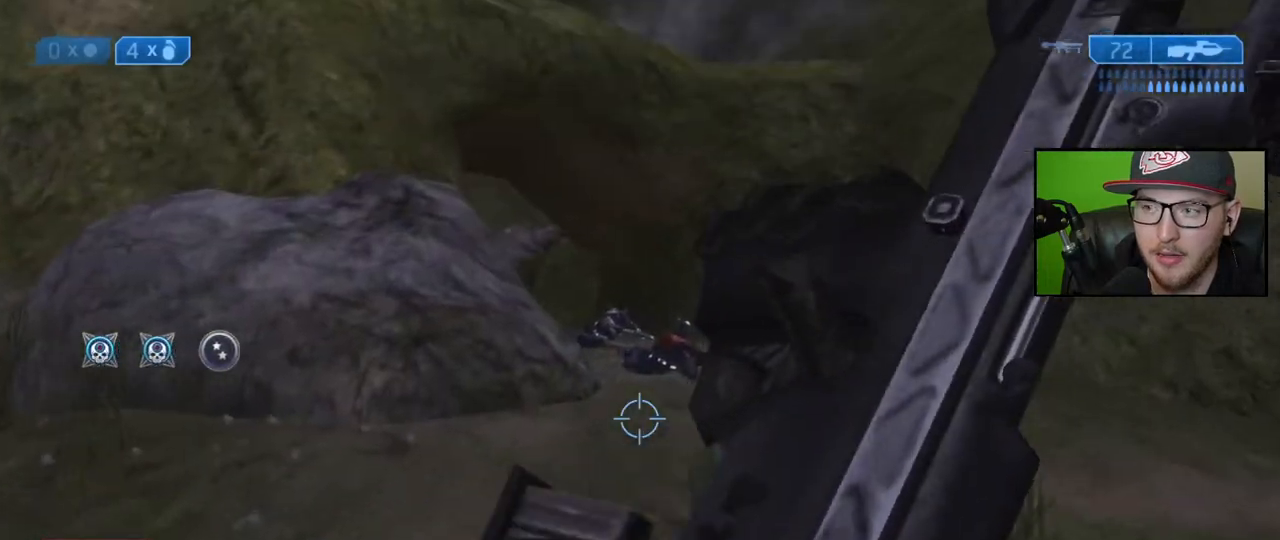
{"buttons": [], "left_stick": "up", "right_stick": "center", "events": []}
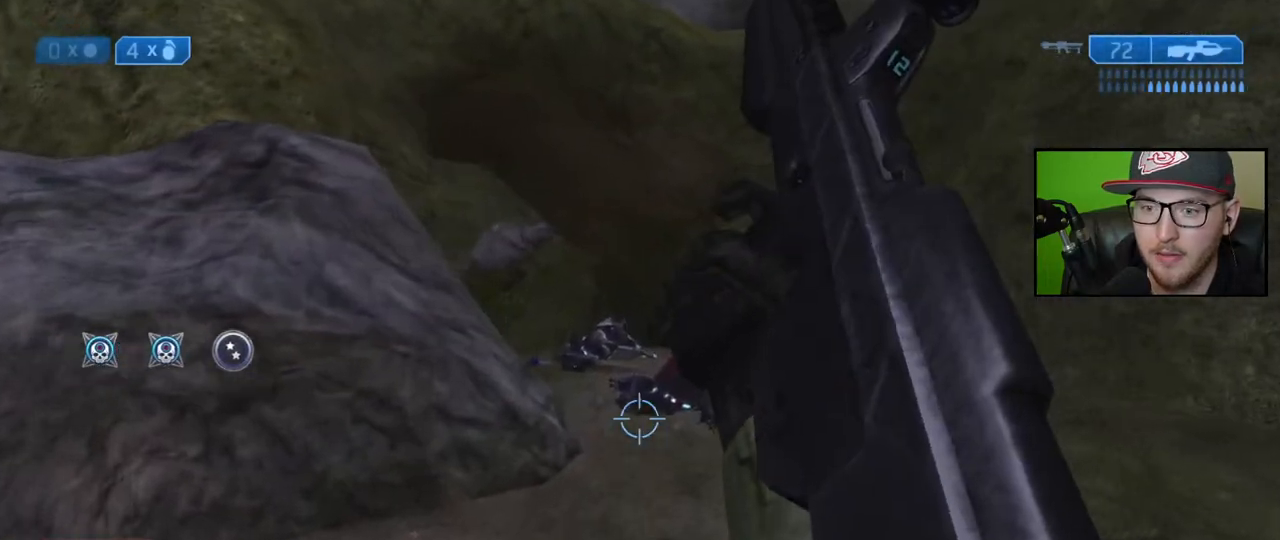
{"buttons": [], "left_stick": "up", "right_stick": "center", "events": []}
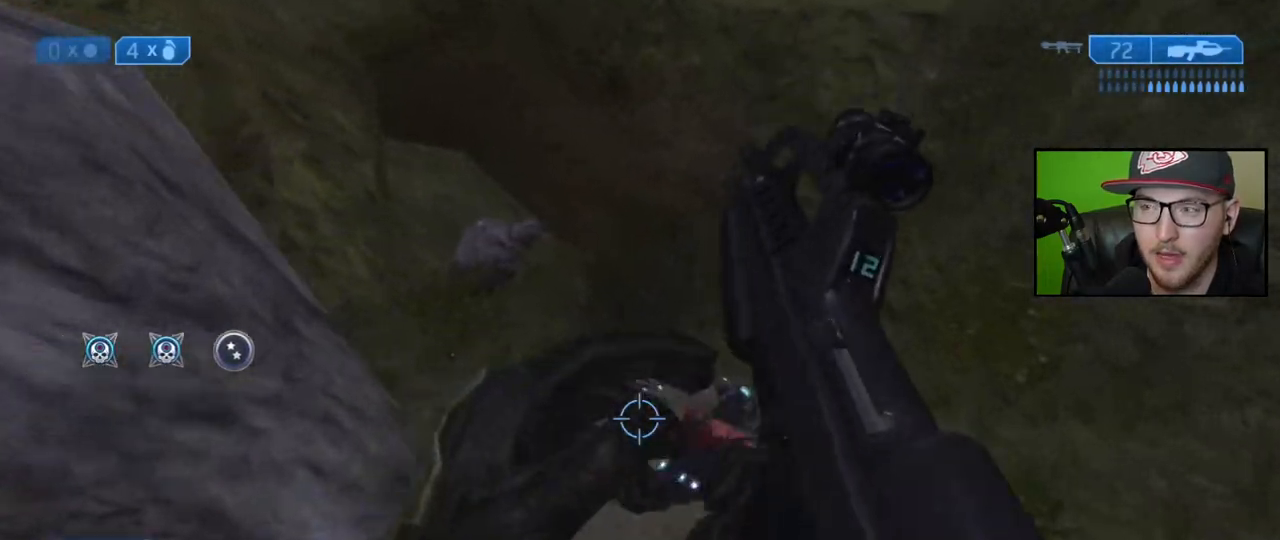
{"buttons": [], "left_stick": "up", "right_stick": "center", "events": [[167, "Y", "down"], [233, "Y", "up"]]}
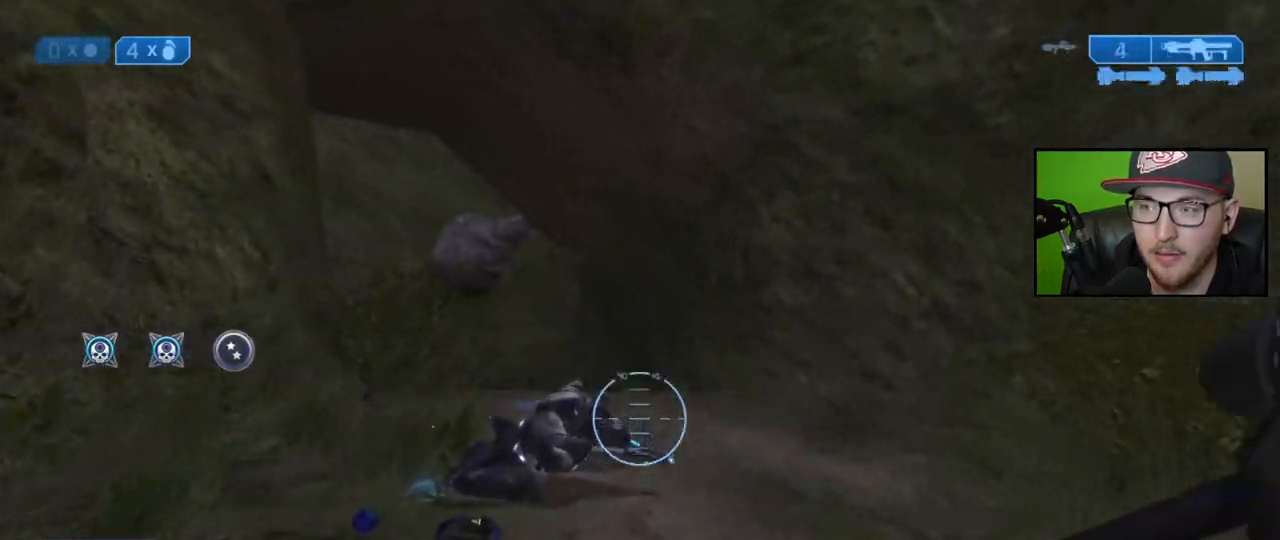
{"buttons": [], "left_stick": "up", "right_stick": "center", "events": [[33, "right_stick", "left"], [150, "right_stick", "center"], [300, "Y", "down"], [383, "Y", "up"]]}
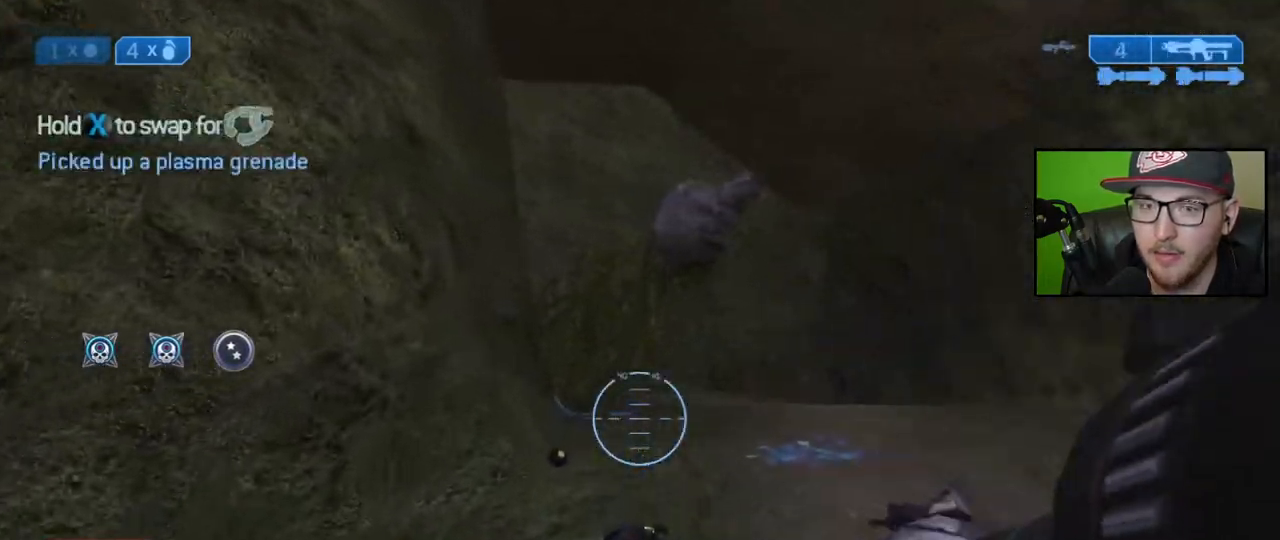
{"buttons": [], "left_stick": "up", "right_stick": "center", "events": []}
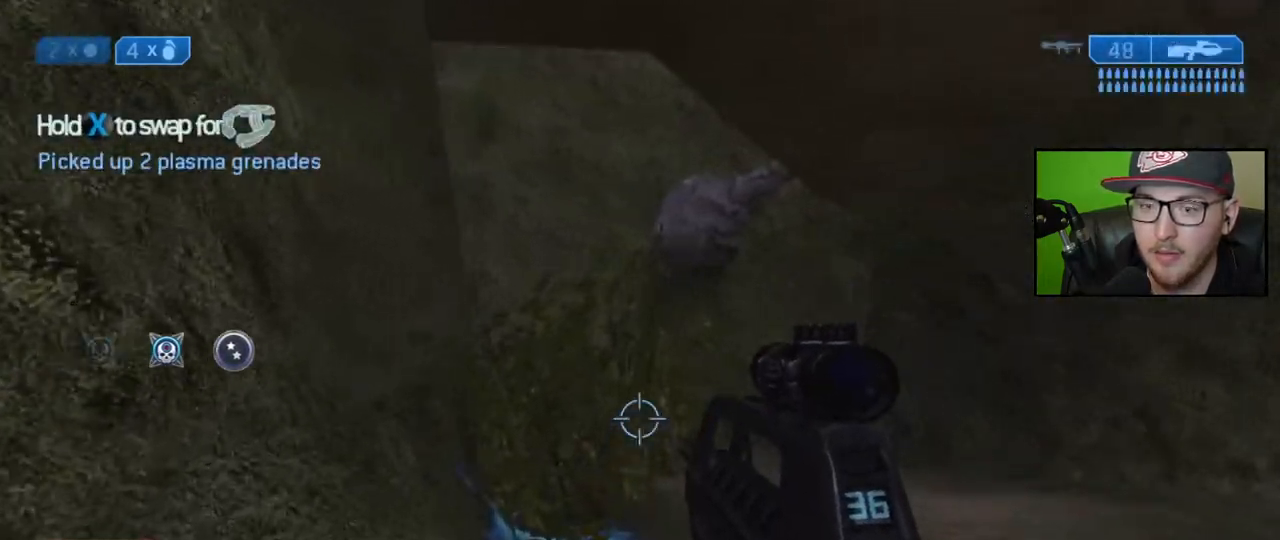
{"buttons": [], "left_stick": "up", "right_stick": "center", "events": []}
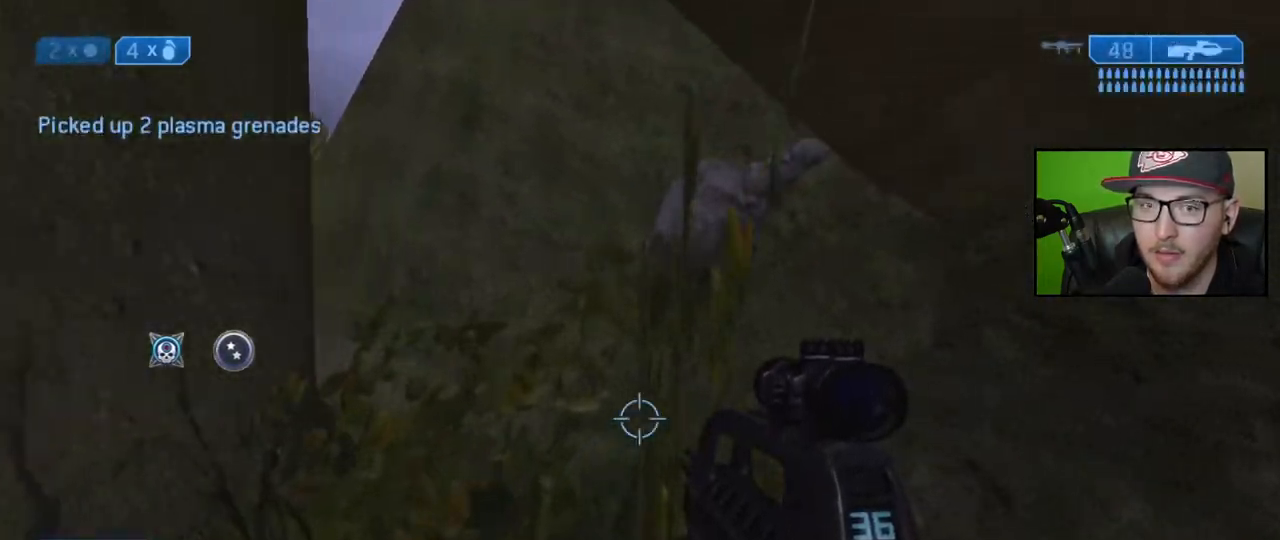
{"buttons": [], "left_stick": "up", "right_stick": "center", "events": []}
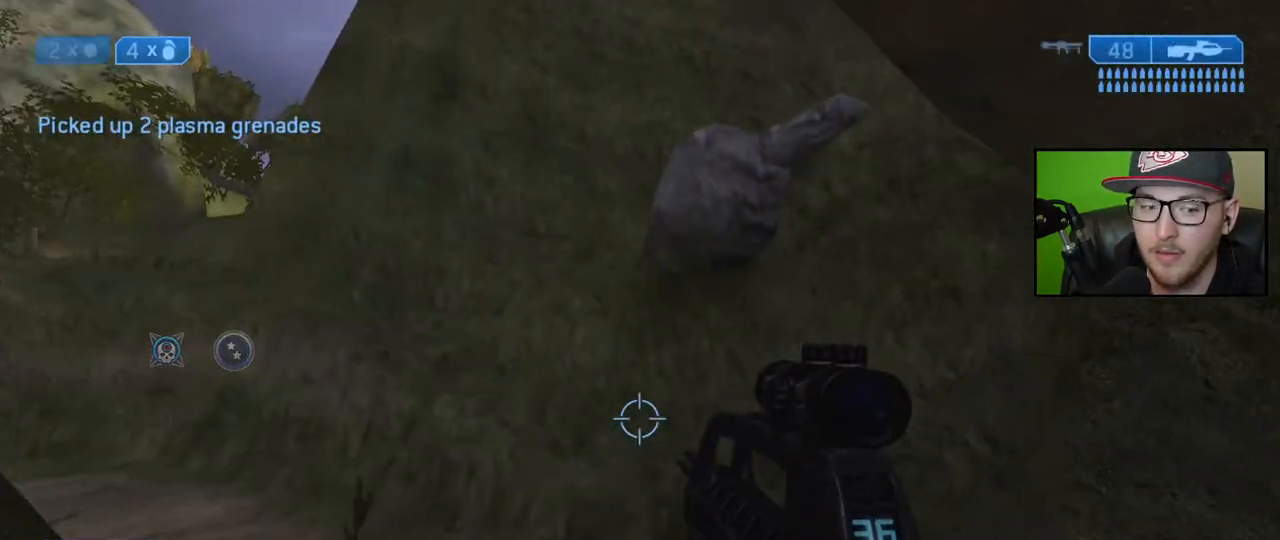
{"buttons": [], "left_stick": "up-right", "right_stick": "left", "events": [[250, "left_stick", "up-right"], [283, "right_stick", "left"]]}
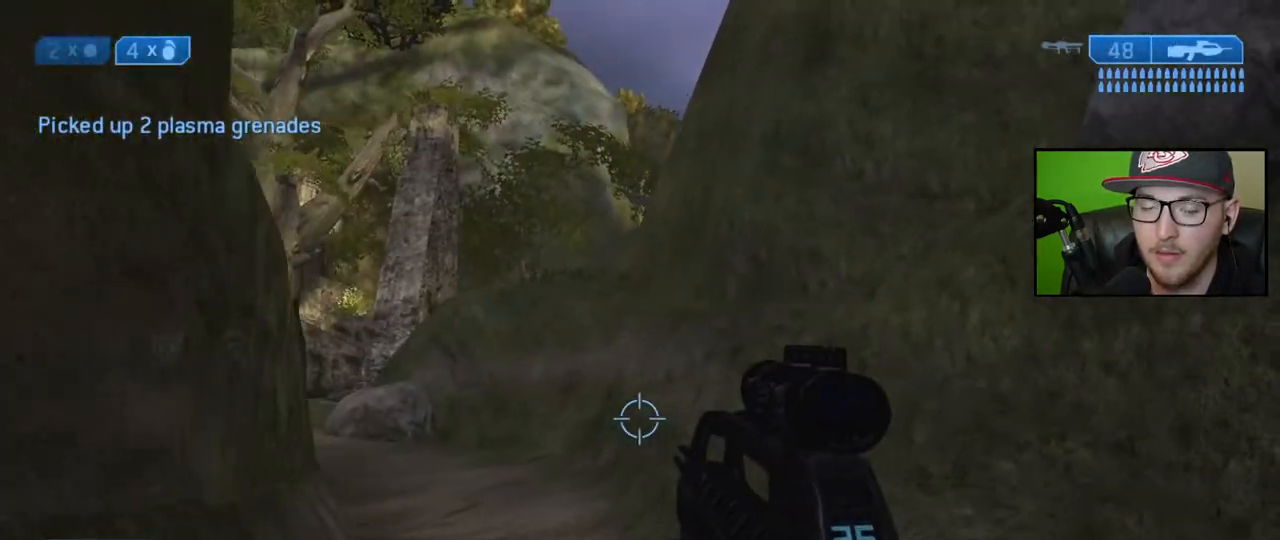
{"buttons": [], "left_stick": "up", "right_stick": "center", "events": [[17, "right_stick", "center"], [250, "R1", "down"], [333, "R1", "up"], [383, "left_stick", "up"], [417, "R1", "down"], [483, "R1", "up"]]}
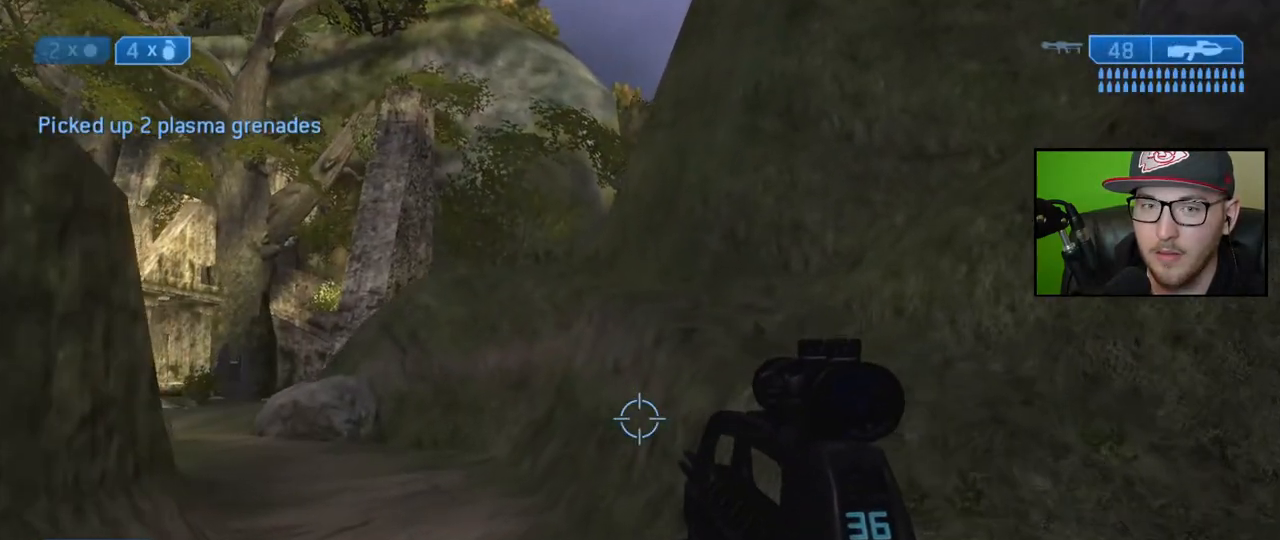
{"buttons": [], "left_stick": "up", "right_stick": "center", "events": []}
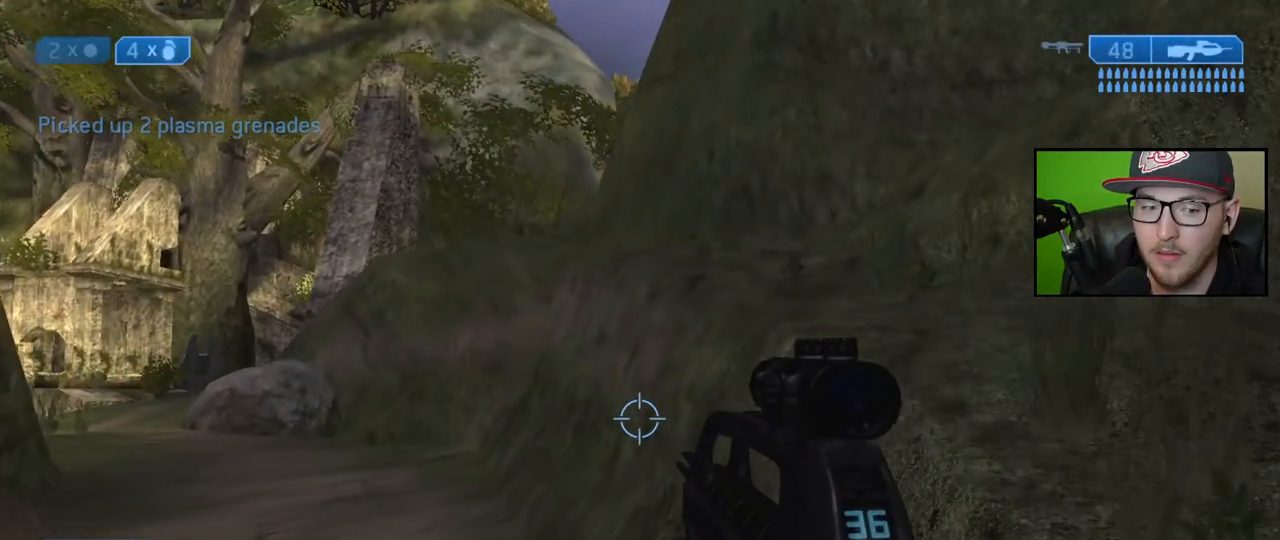
{"buttons": [], "left_stick": "up", "right_stick": "center", "events": [[150, "A", "down"], [233, "A", "up"], [383, "Y", "down"], [450, "Y", "up"]]}
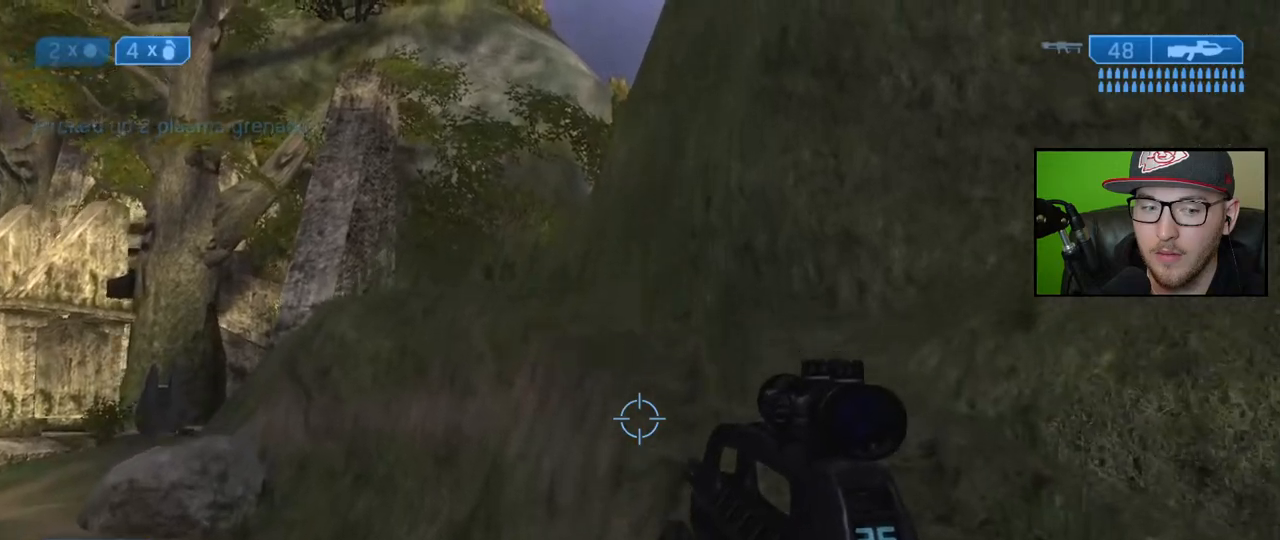
{"buttons": [], "left_stick": "up", "right_stick": "center", "events": [[183, "Y", "down"], [300, "Y", "up"]]}
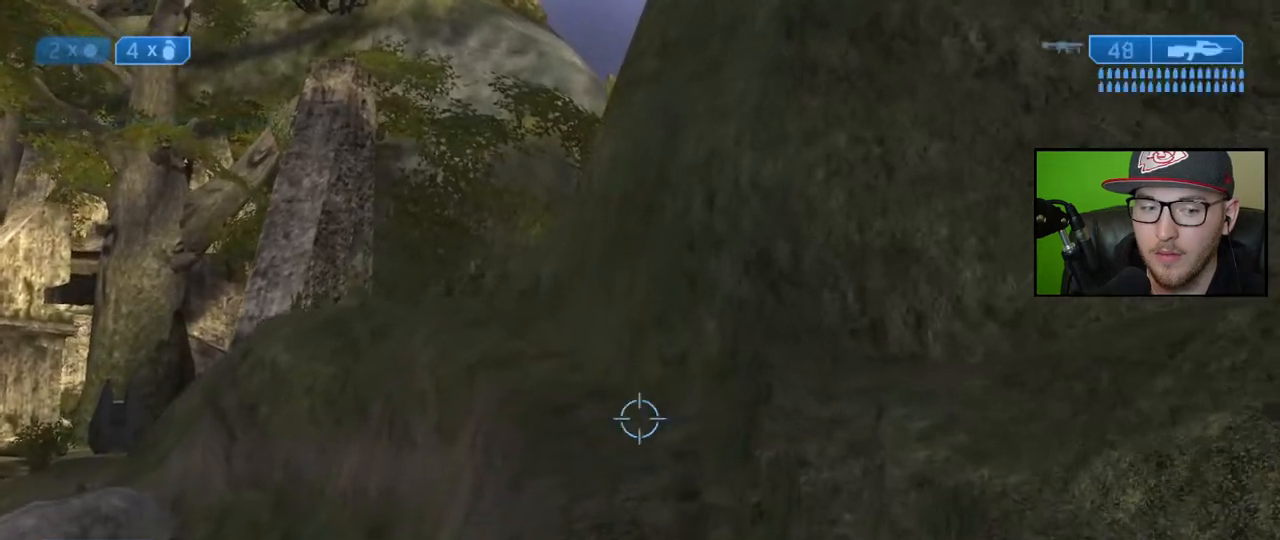
{"buttons": [], "left_stick": "up", "right_stick": "left", "events": [[483, "right_stick", "left"]]}
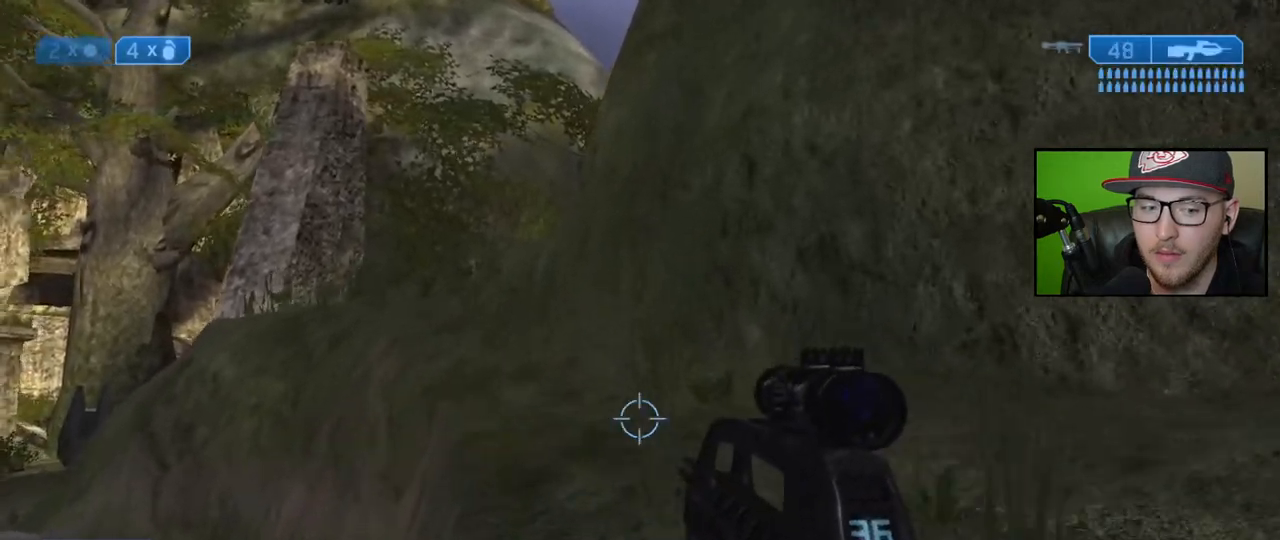
{"buttons": [], "left_stick": "up", "right_stick": "left", "events": []}
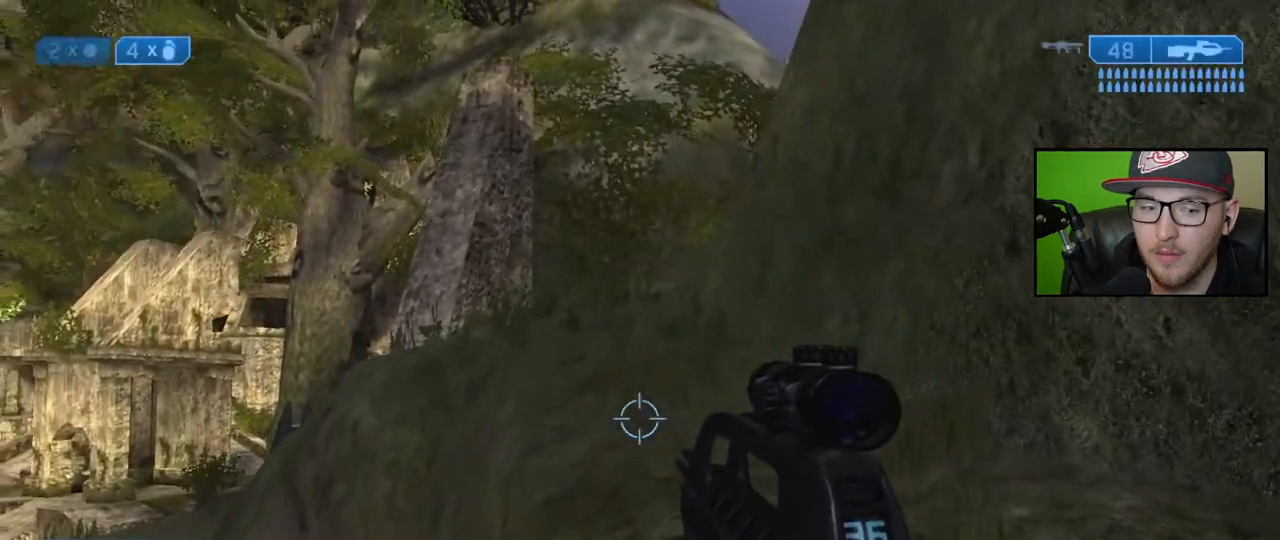
{"buttons": [], "left_stick": "up", "right_stick": "center", "events": [[17, "right_stick", "down-left"], [433, "right_stick", "center"]]}
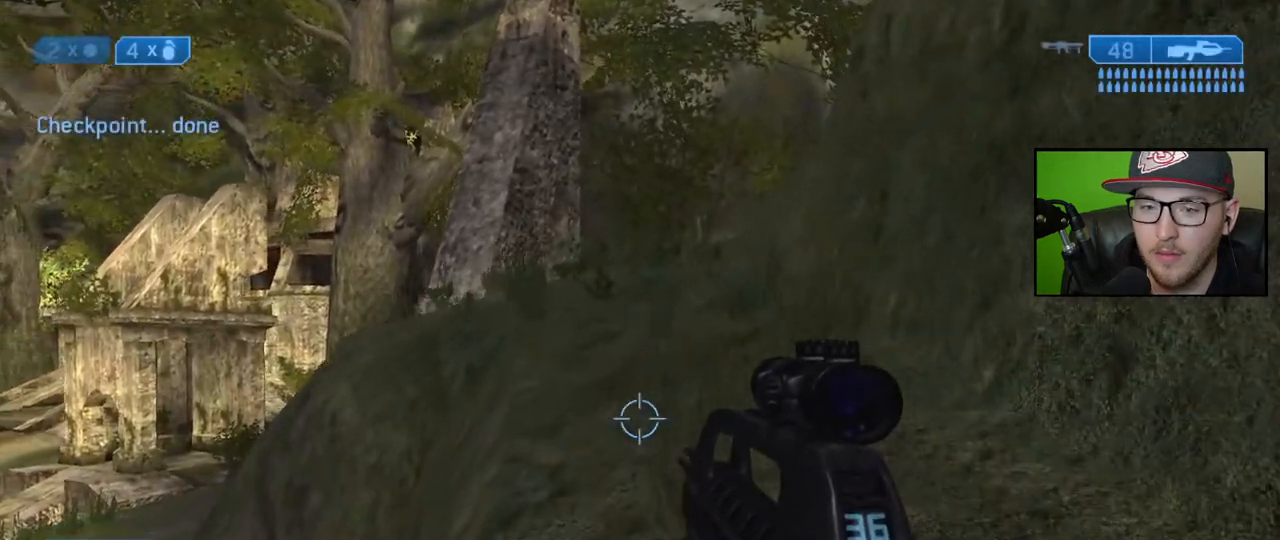
{"buttons": [], "left_stick": "up", "right_stick": "center", "events": [[67, "A", "down"], [167, "A", "up"]]}
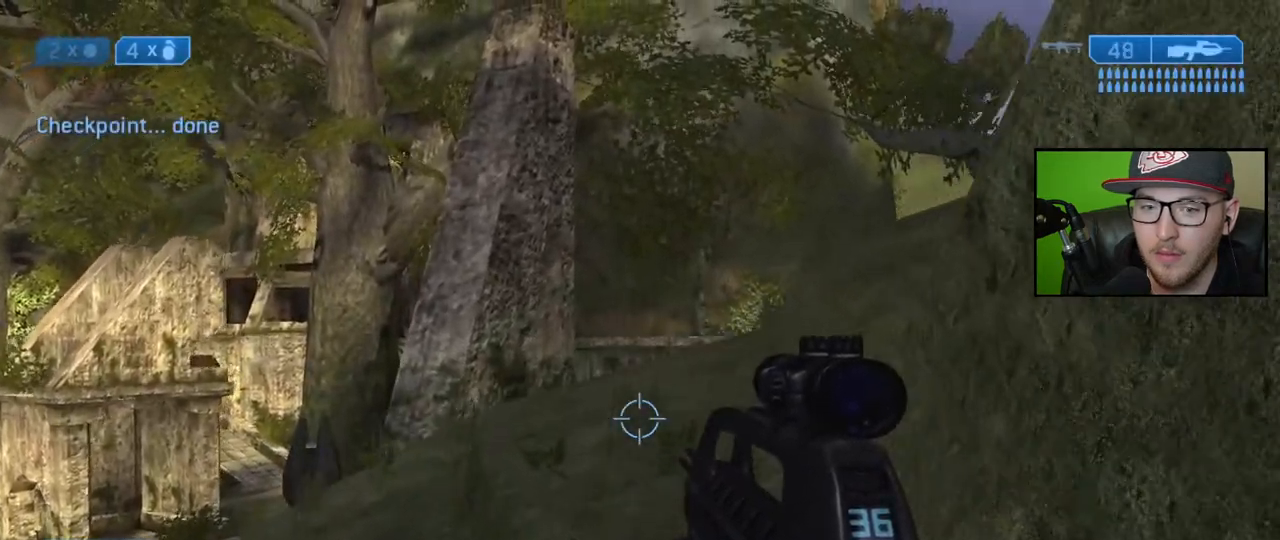
{"buttons": [], "left_stick": "up", "right_stick": "center", "events": []}
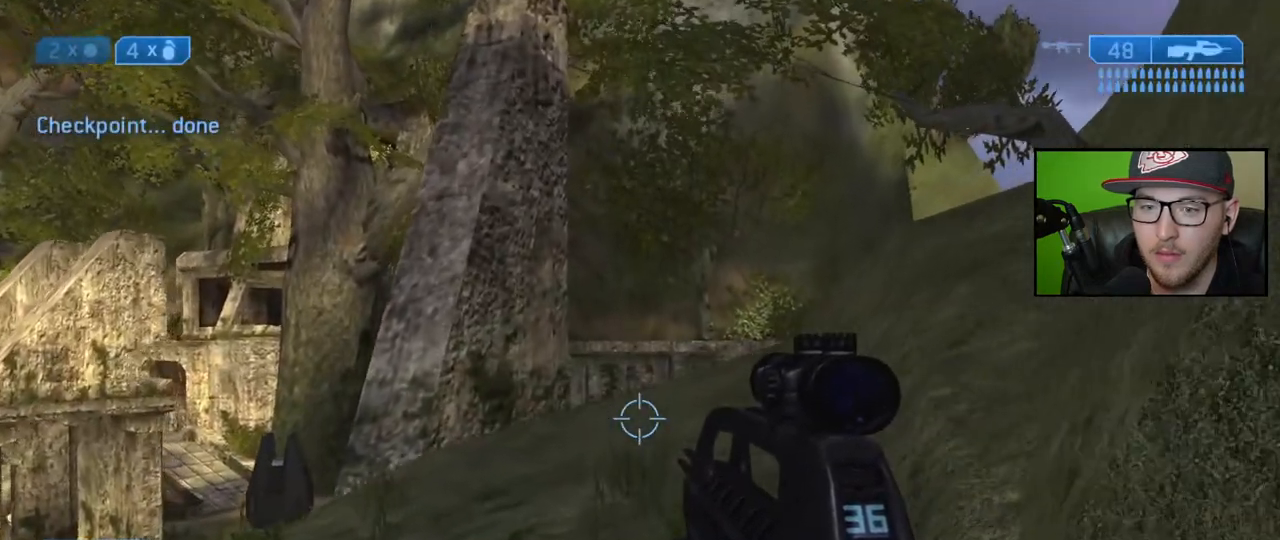
{"buttons": [], "left_stick": "up", "right_stick": "right", "events": [[283, "right_stick", "right"]]}
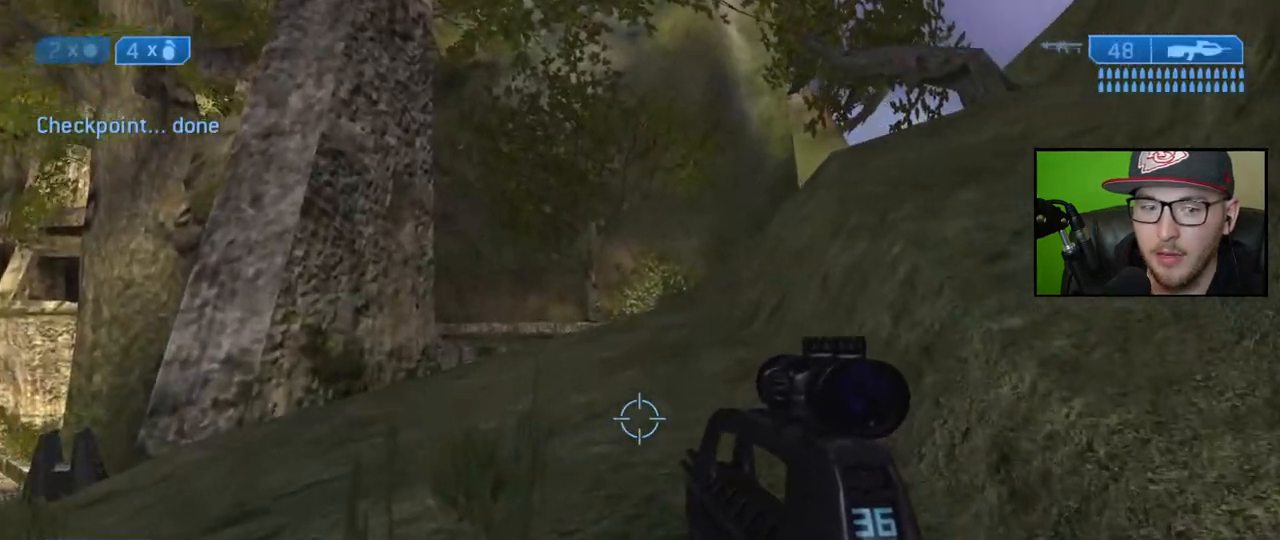
{"buttons": ["A"], "left_stick": "up", "right_stick": "center", "events": [[367, "right_stick", "center"], [500, "A", "down"]]}
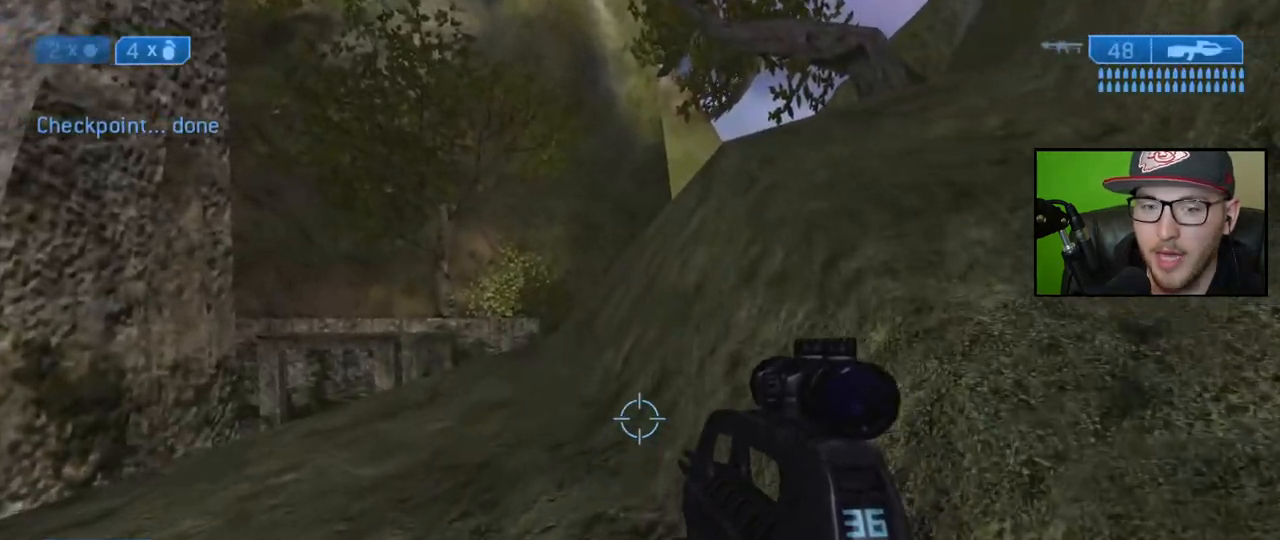
{"buttons": [], "left_stick": "up-right", "right_stick": "center", "events": [[117, "A", "up"], [150, "left_stick", "up-right"]]}
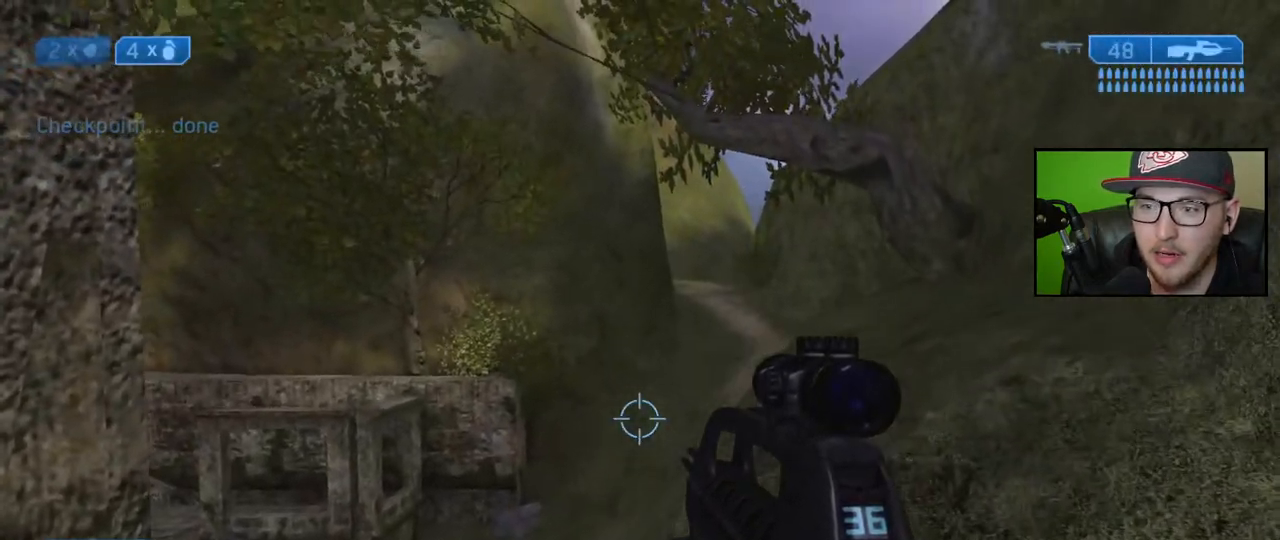
{"buttons": [], "left_stick": "up-right", "right_stick": "center", "events": []}
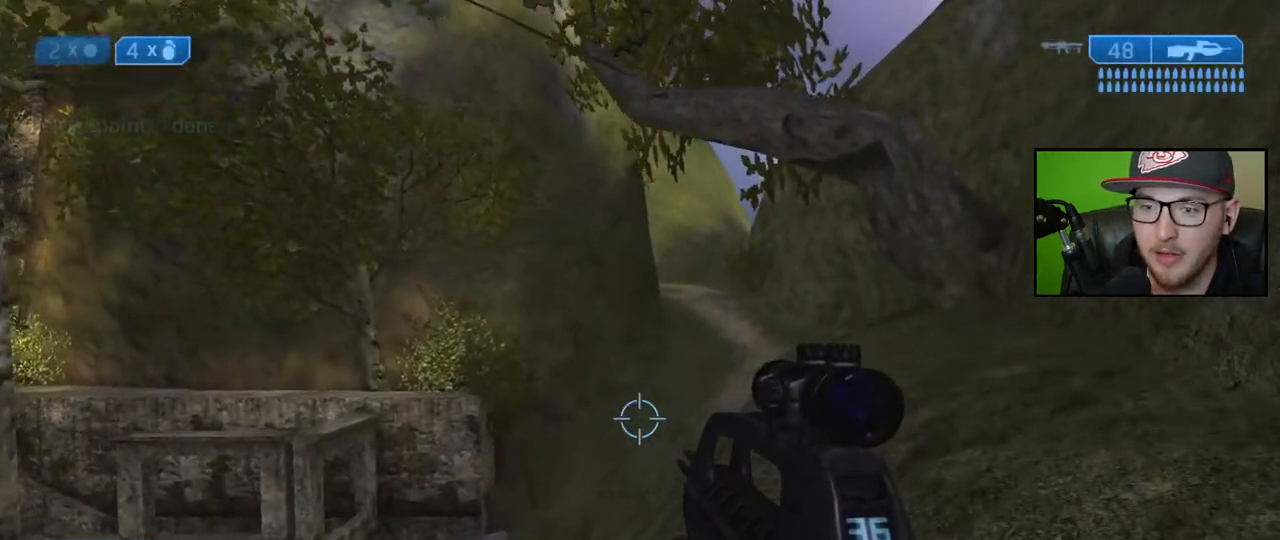
{"buttons": [], "left_stick": "up-right", "right_stick": "left", "events": [[483, "right_stick", "left"]]}
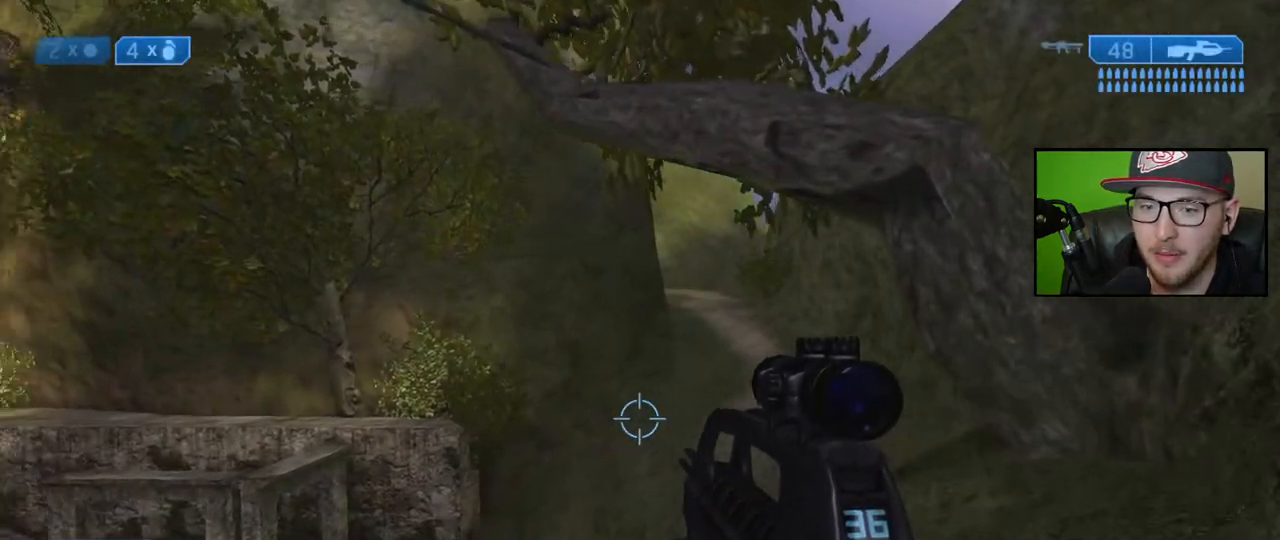
{"buttons": ["R3"], "left_stick": "up-right", "right_stick": "center", "events": [[133, "right_stick", "up-left"], [233, "right_stick", "center"], [400, "R3", "down"]]}
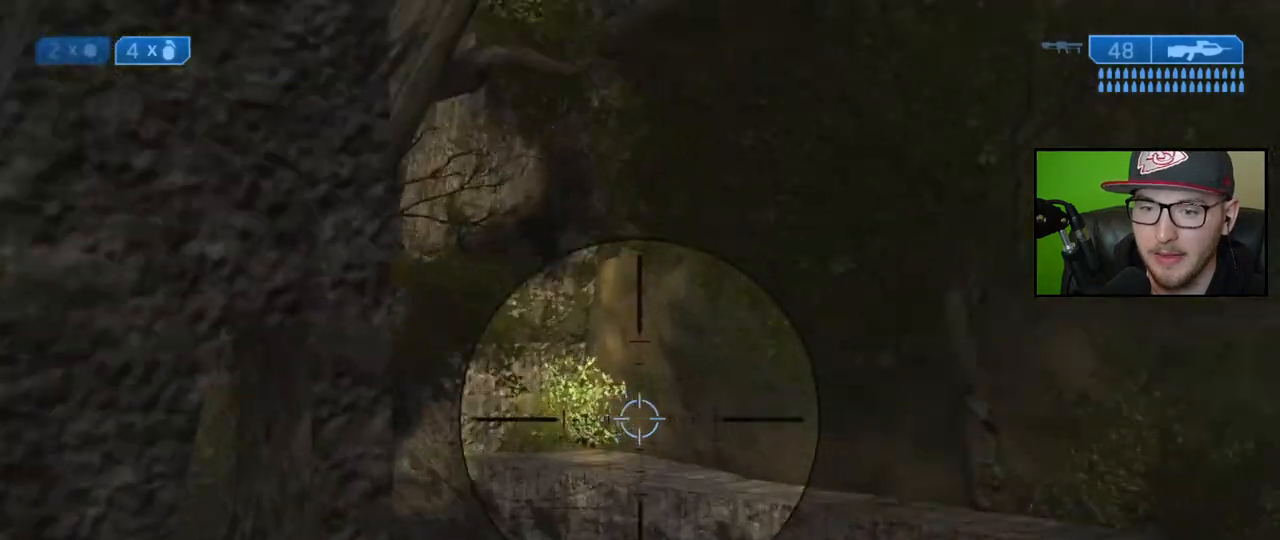
{"buttons": [], "left_stick": "up-right", "right_stick": "up-left", "events": [[17, "R3", "up"], [33, "right_stick", "left"], [483, "right_stick", "up-left"]]}